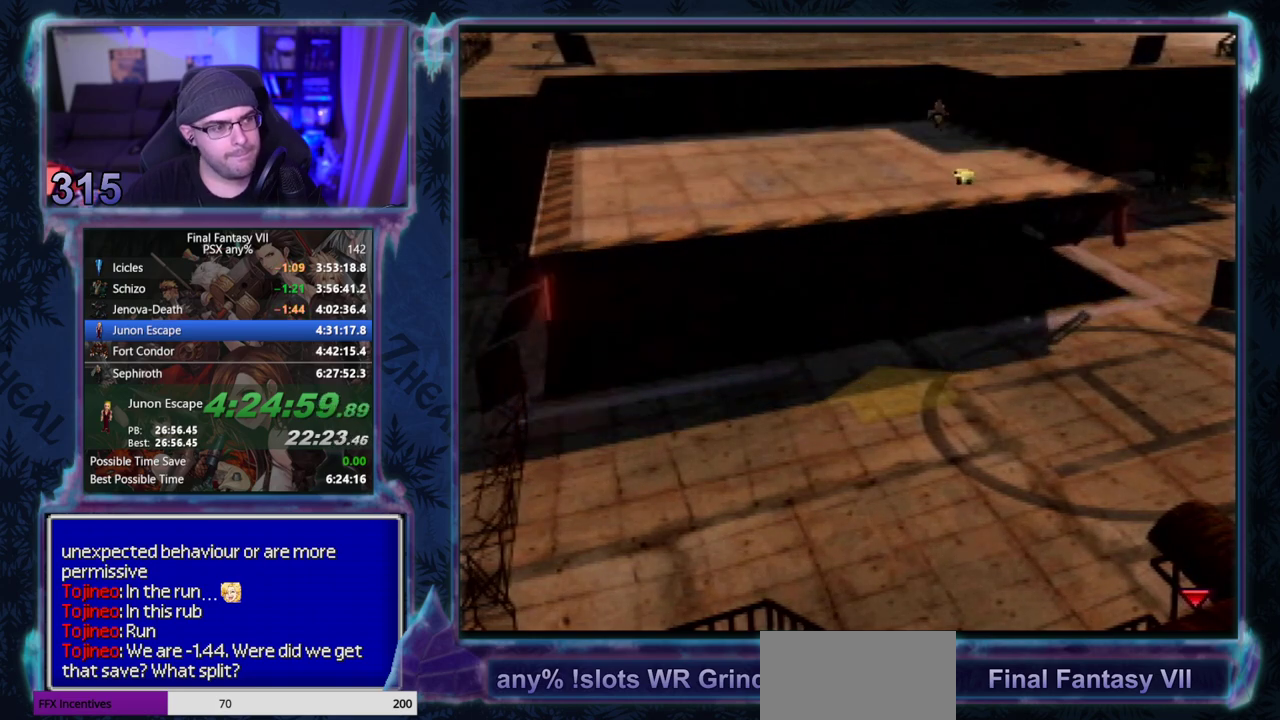
Gameplay with a controller (PlayStation layout); each line is a JSON object with the inputs held at the frame after it. "events" lists button and stick changes between this image and that frame as [ms after this image, input, new state], when the widget could be followed in between. Not read: L3 R3 right_stick.
{"buttons": ["CROSS", "DPAD_UP", "DPAD_RIGHT"], "left_stick": "center", "events": []}
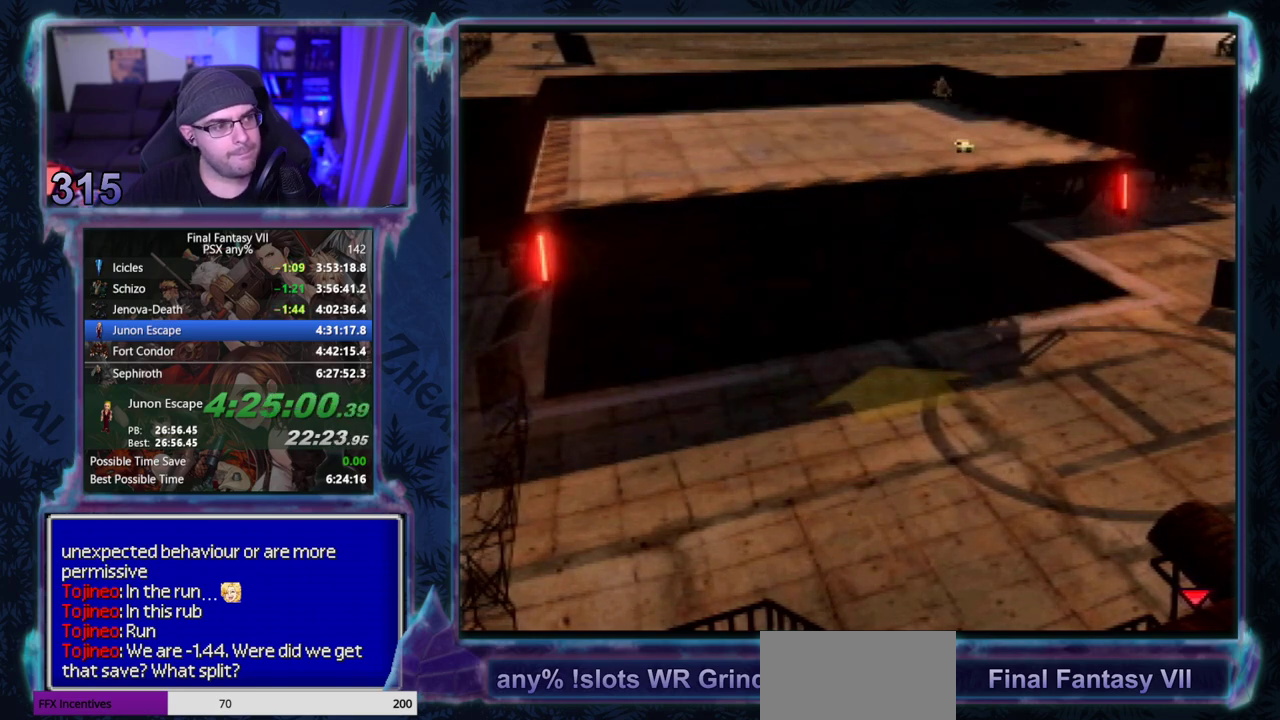
{"buttons": ["CROSS", "DPAD_UP", "DPAD_RIGHT"], "left_stick": "center", "events": []}
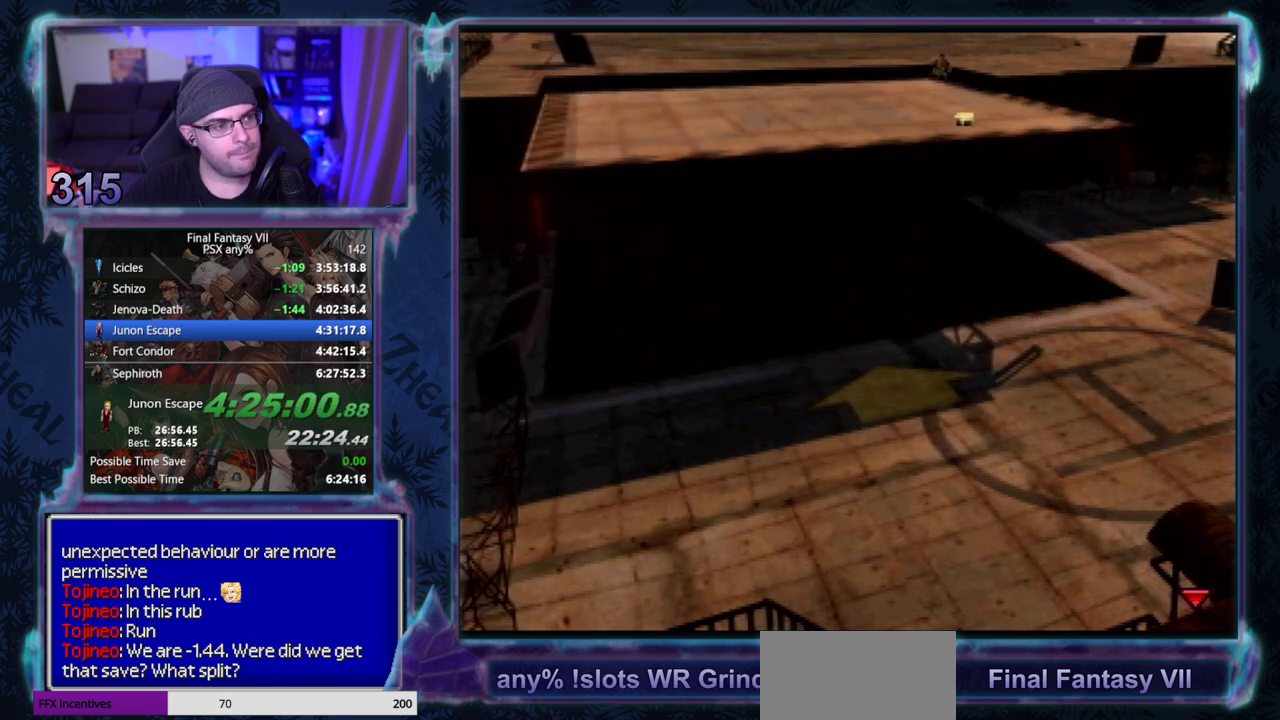
{"buttons": ["CROSS", "DPAD_RIGHT"], "left_stick": "center", "events": [[50, "DPAD_UP", "up"]]}
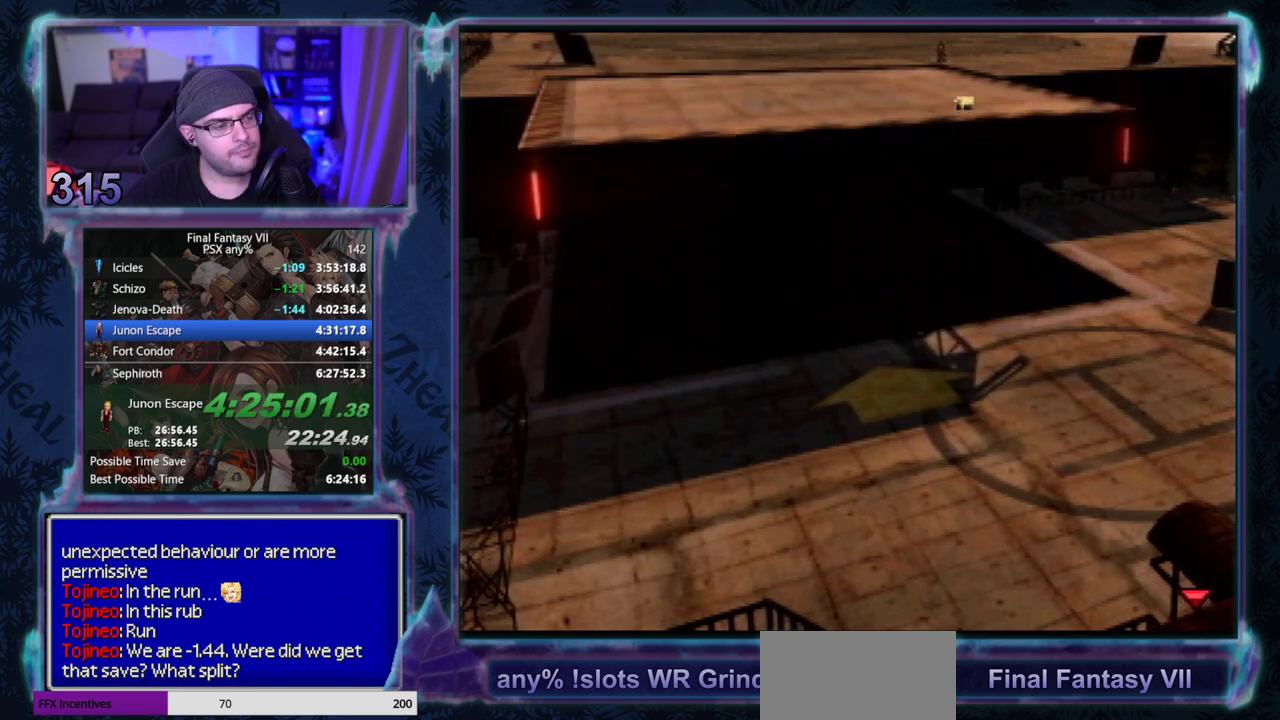
{"buttons": ["CROSS", "DPAD_RIGHT"], "left_stick": "center", "events": []}
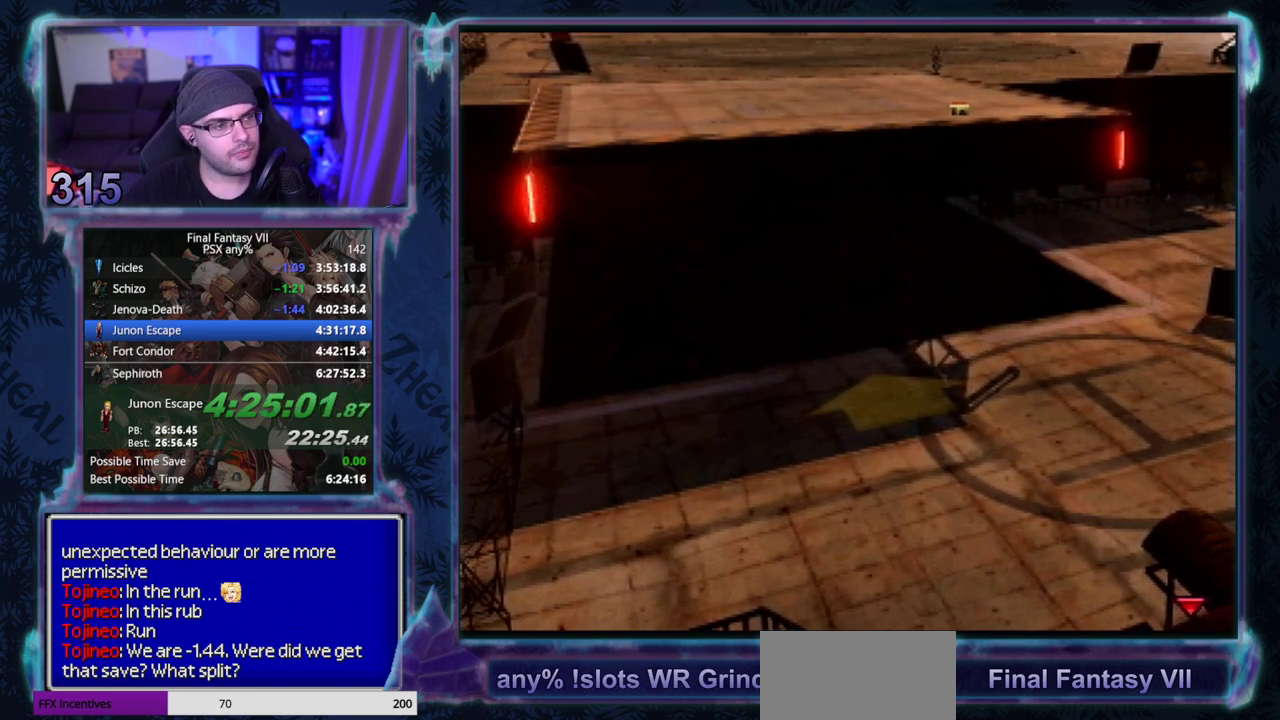
{"buttons": ["CROSS", "DPAD_RIGHT"], "left_stick": "center", "events": []}
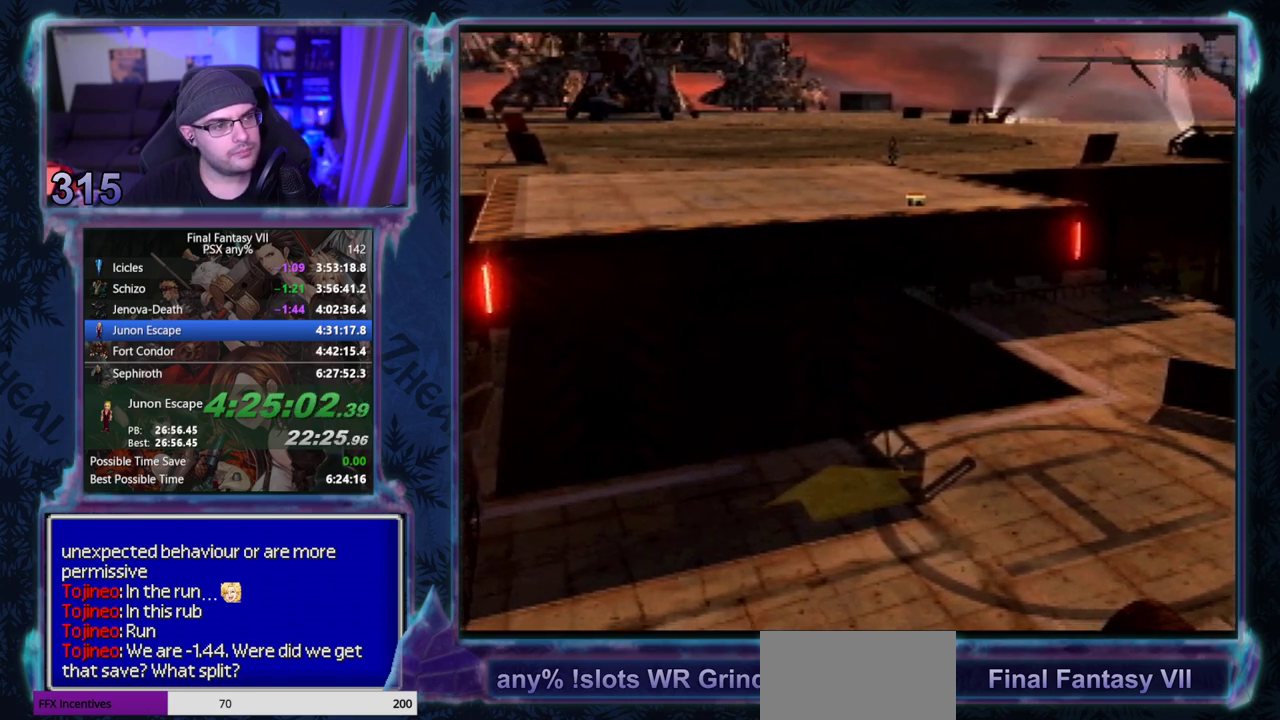
{"buttons": ["CROSS", "DPAD_RIGHT"], "left_stick": "center", "events": []}
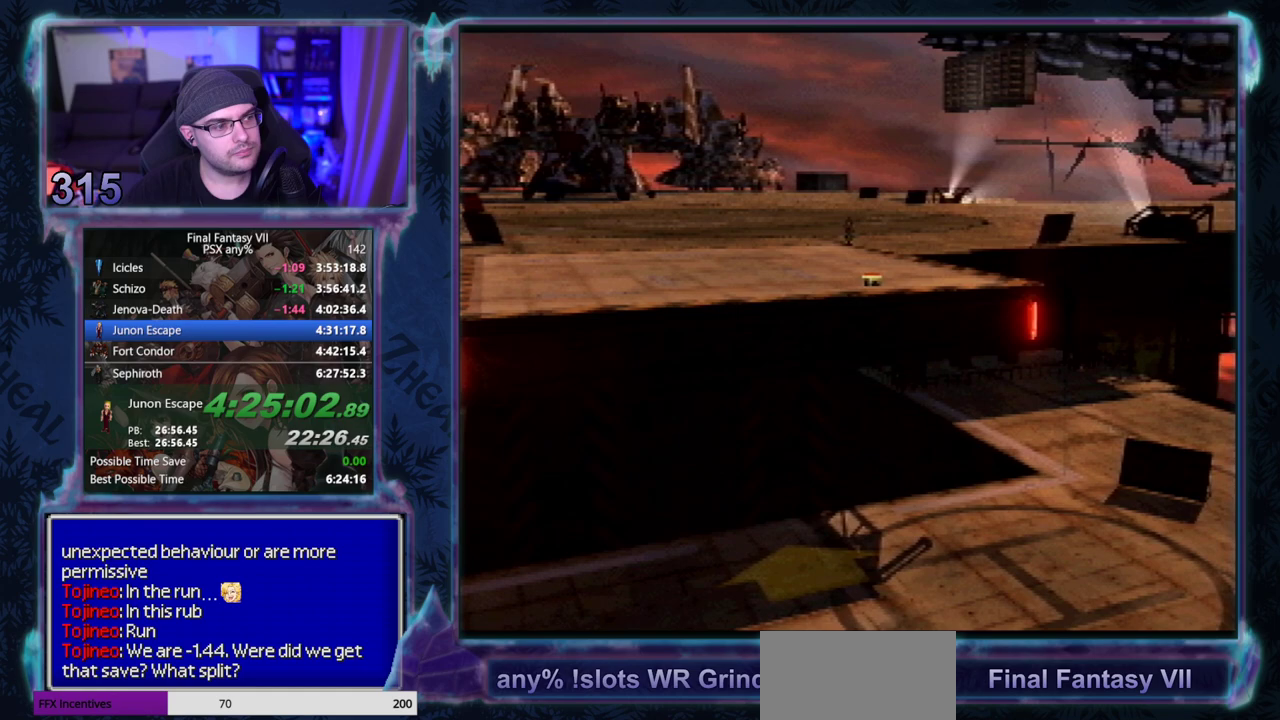
{"buttons": ["CROSS", "DPAD_RIGHT"], "left_stick": "center", "events": []}
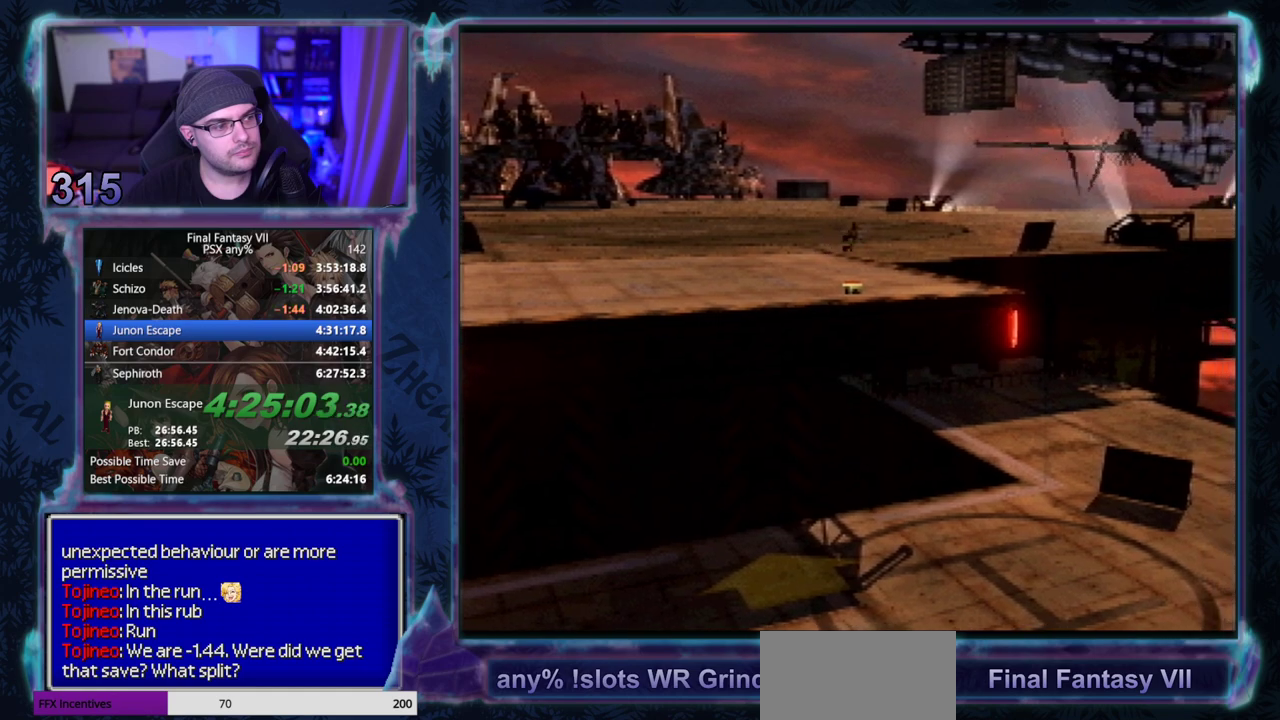
{"buttons": ["CROSS", "DPAD_RIGHT"], "left_stick": "center", "events": [[17, "L1", "down"], [217, "L1", "up"]]}
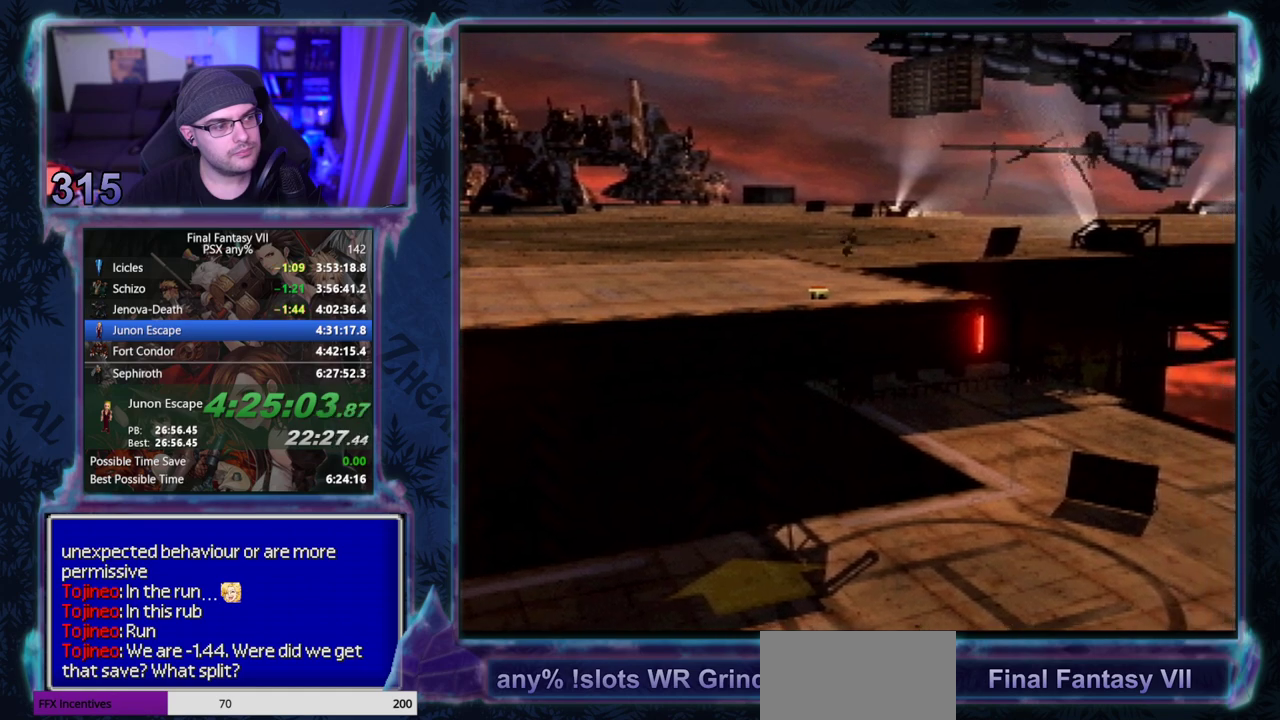
{"buttons": ["CROSS", "DPAD_RIGHT"], "left_stick": "center", "events": []}
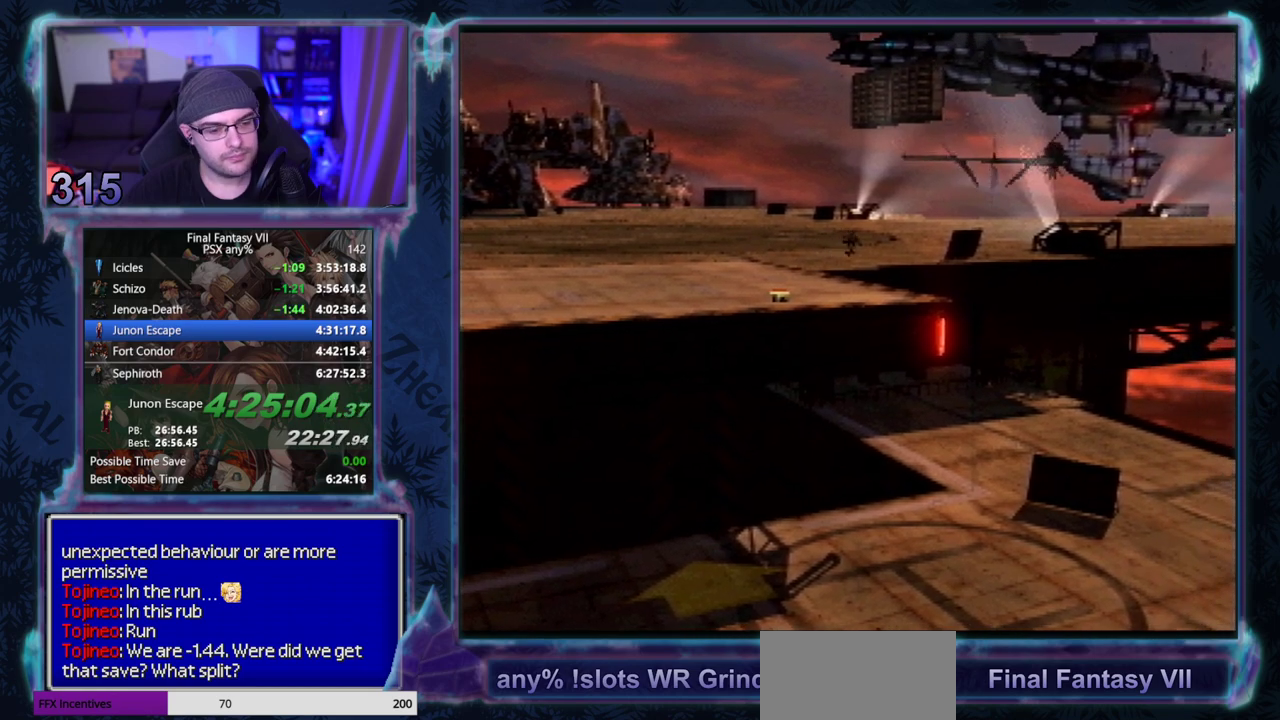
{"buttons": ["CROSS", "DPAD_RIGHT"], "left_stick": "center", "events": []}
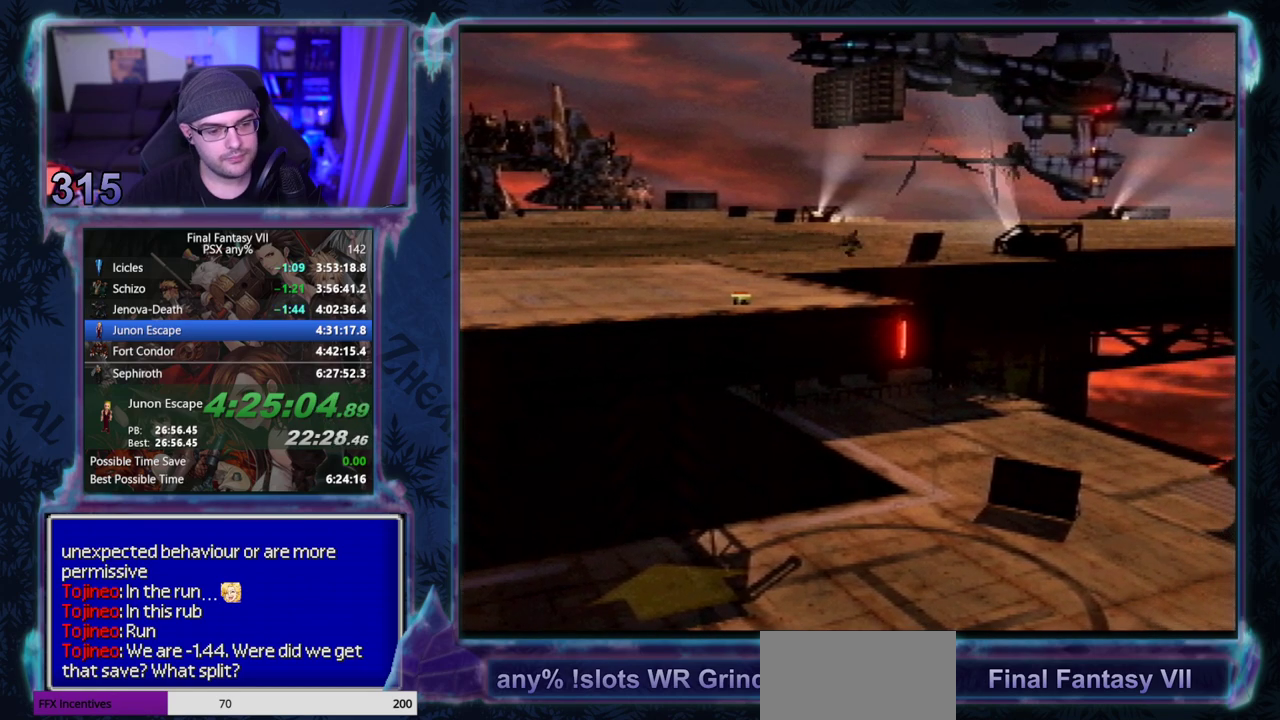
{"buttons": ["CROSS", "DPAD_RIGHT"], "left_stick": "center", "events": []}
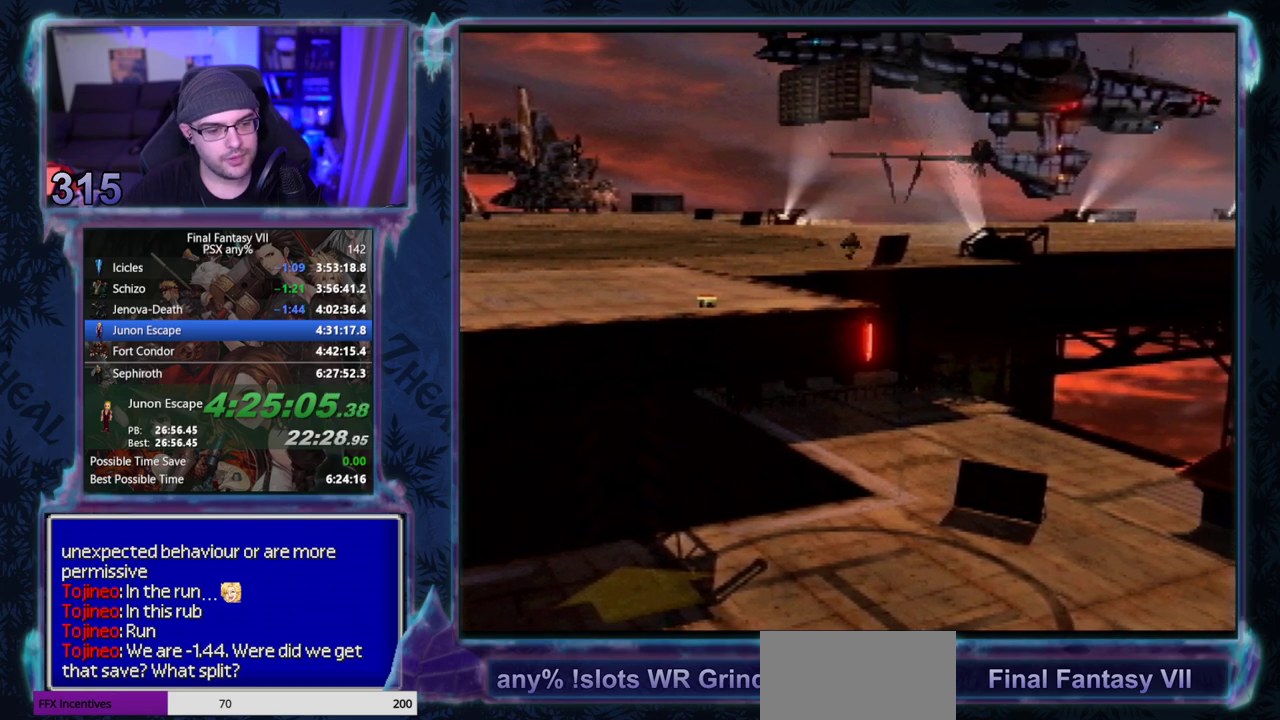
{"buttons": ["CROSS", "DPAD_RIGHT"], "left_stick": "center", "events": []}
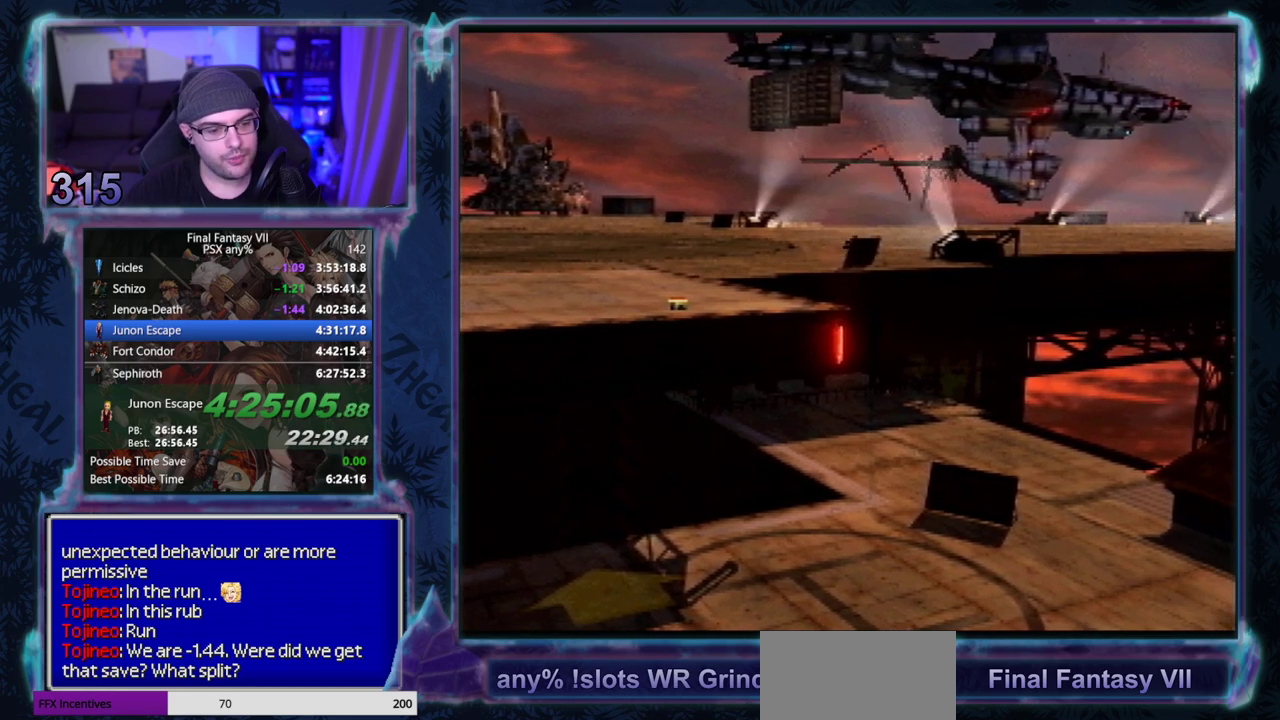
{"buttons": ["CROSS", "DPAD_RIGHT"], "left_stick": "center", "events": []}
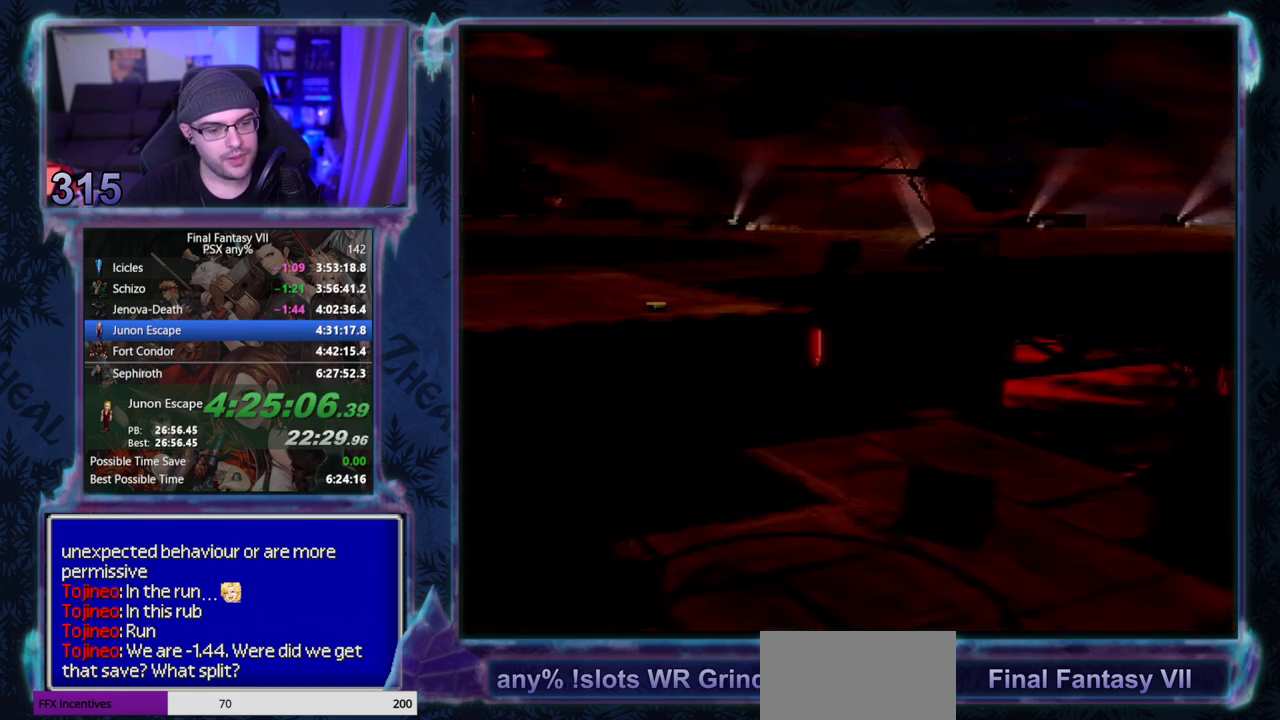
{"buttons": ["CROSS", "DPAD_RIGHT"], "left_stick": "center", "events": []}
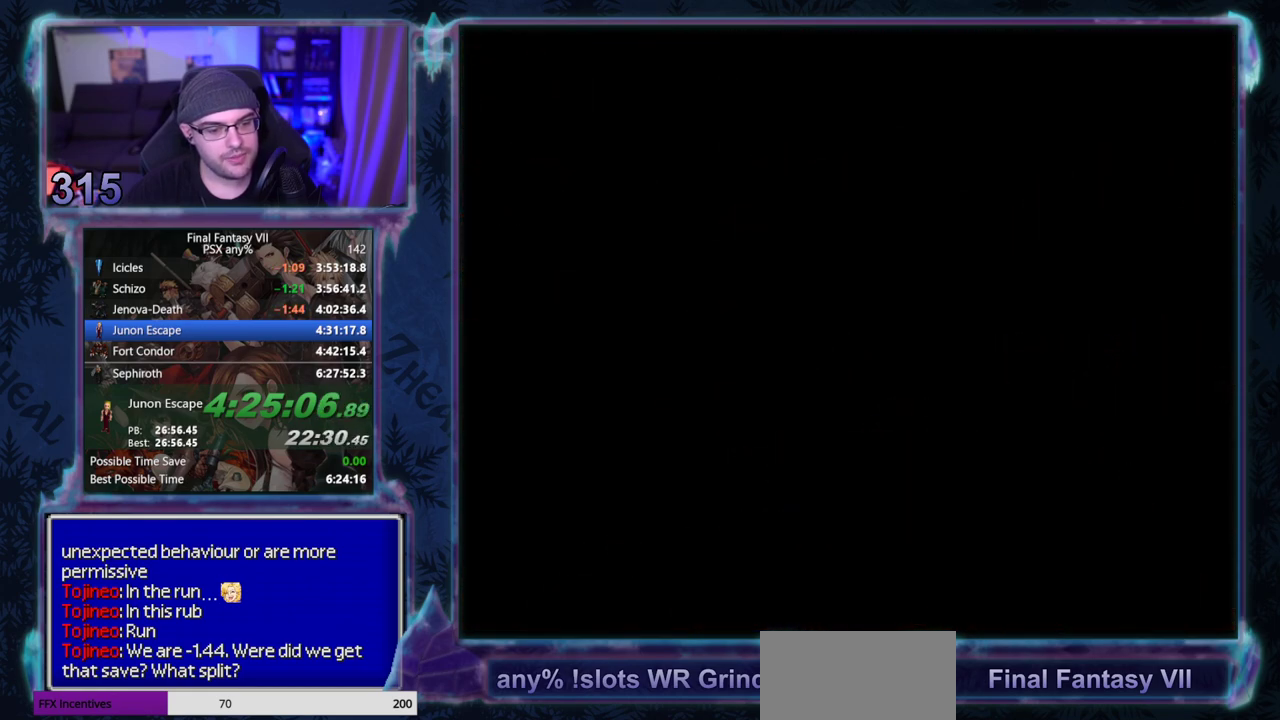
{"buttons": ["CROSS", "DPAD_RIGHT"], "left_stick": "center", "events": []}
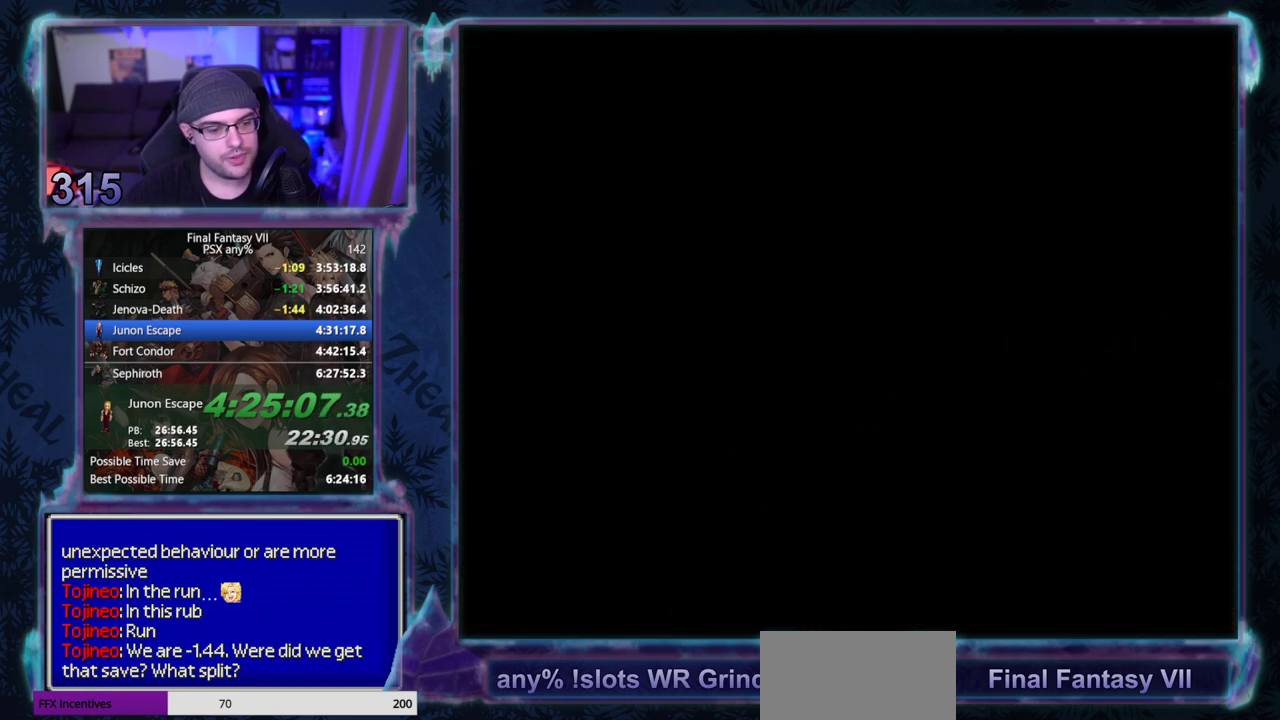
{"buttons": ["CROSS", "DPAD_RIGHT"], "left_stick": "center", "events": []}
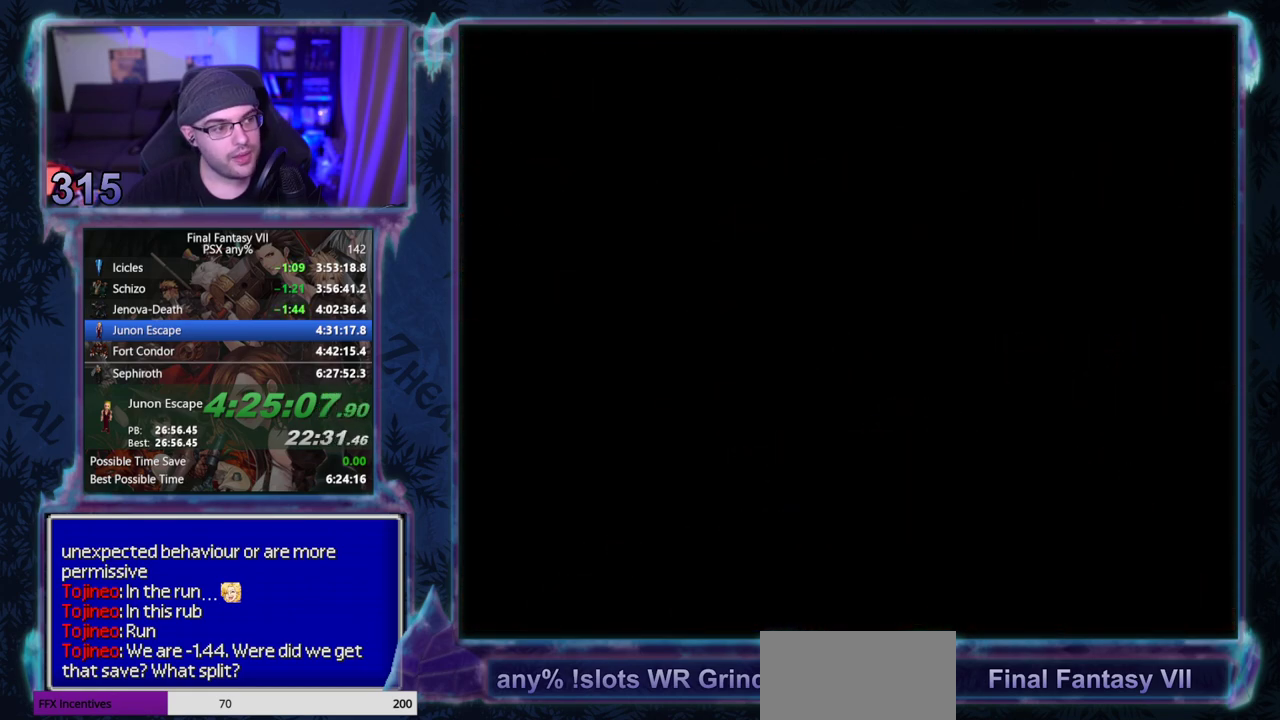
{"buttons": ["CROSS", "DPAD_RIGHT"], "left_stick": "center", "events": []}
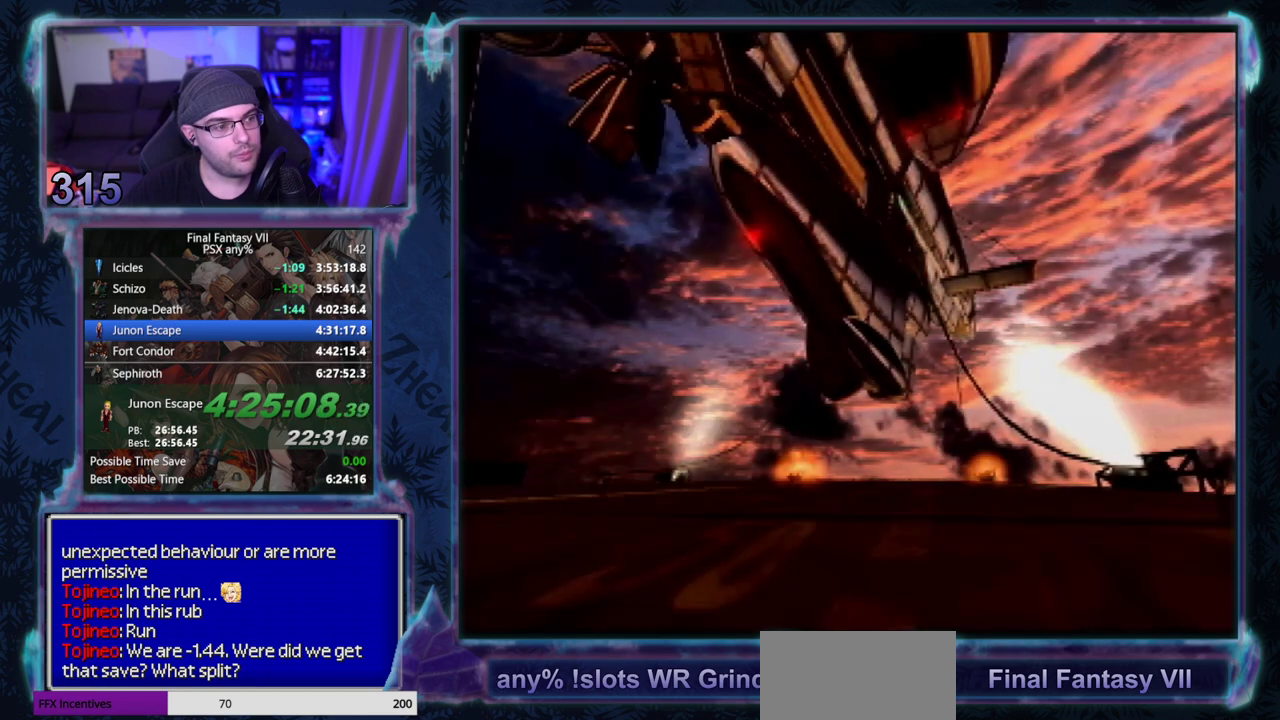
{"buttons": [], "left_stick": "center", "events": [[50, "DPAD_RIGHT", "up"], [83, "CROSS", "up"]]}
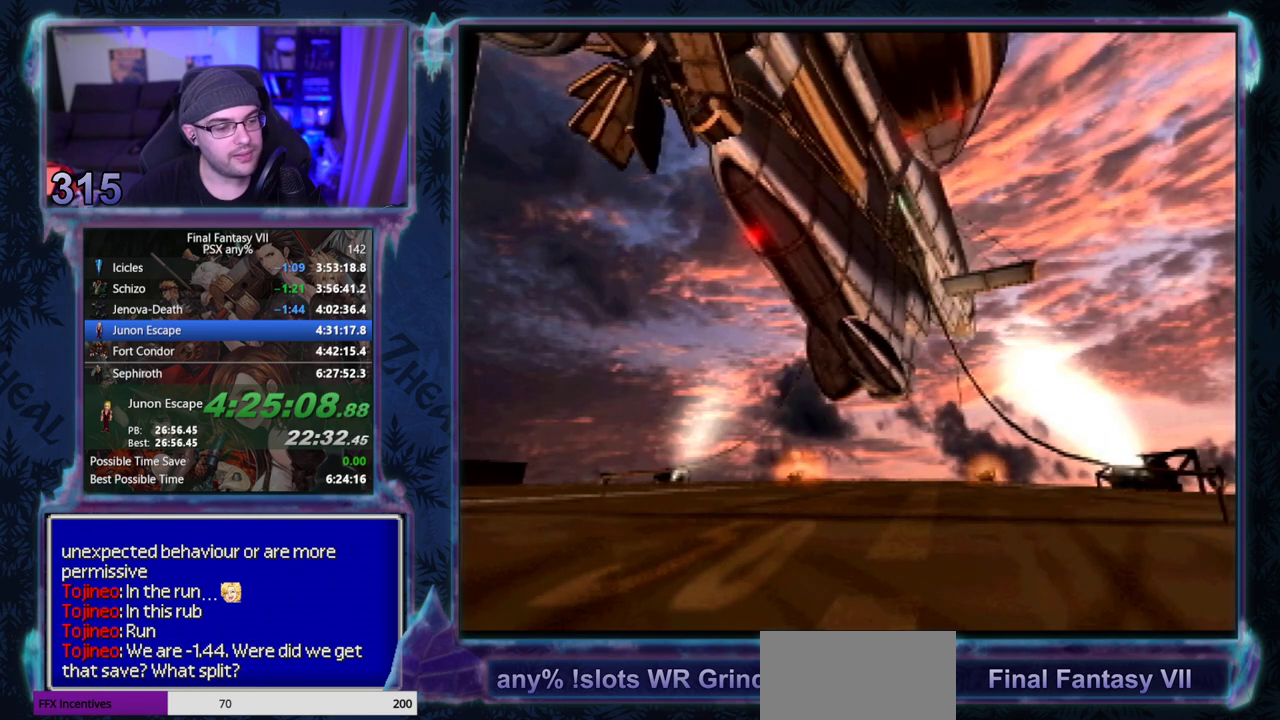
{"buttons": [], "left_stick": "center", "events": []}
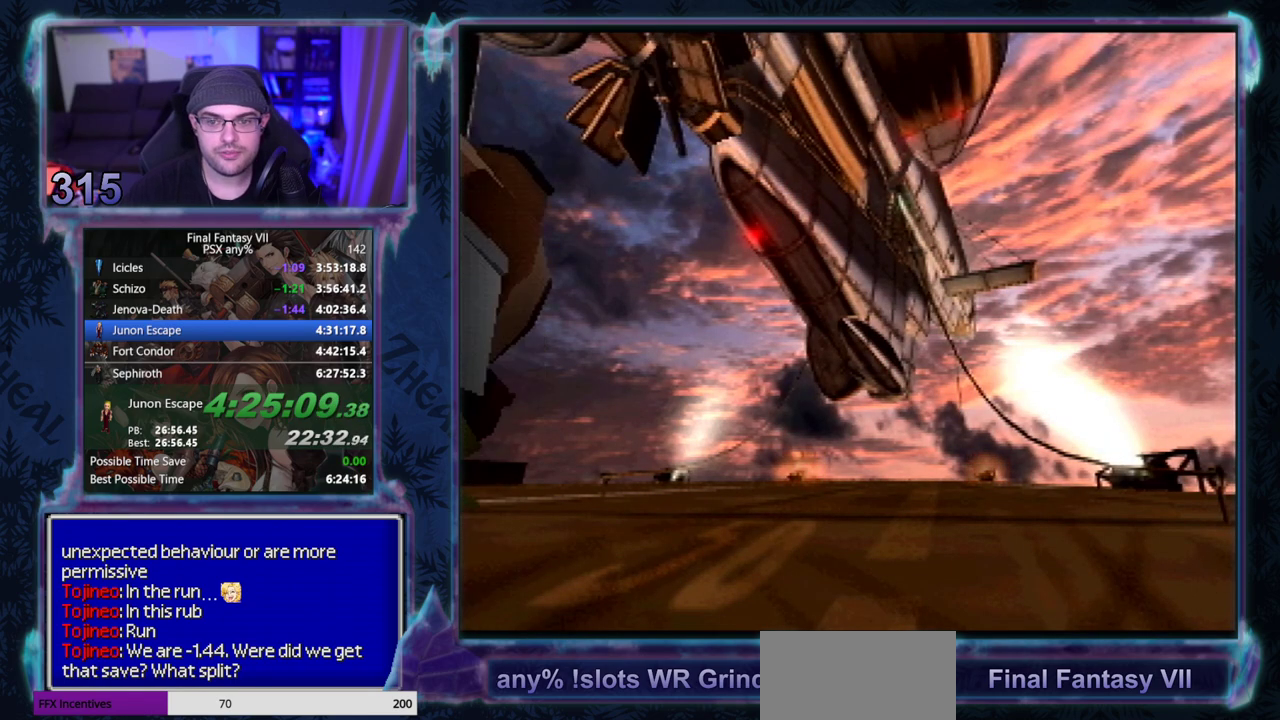
{"buttons": ["CIRCLE"], "left_stick": "center", "events": [[483, "CIRCLE", "down"]]}
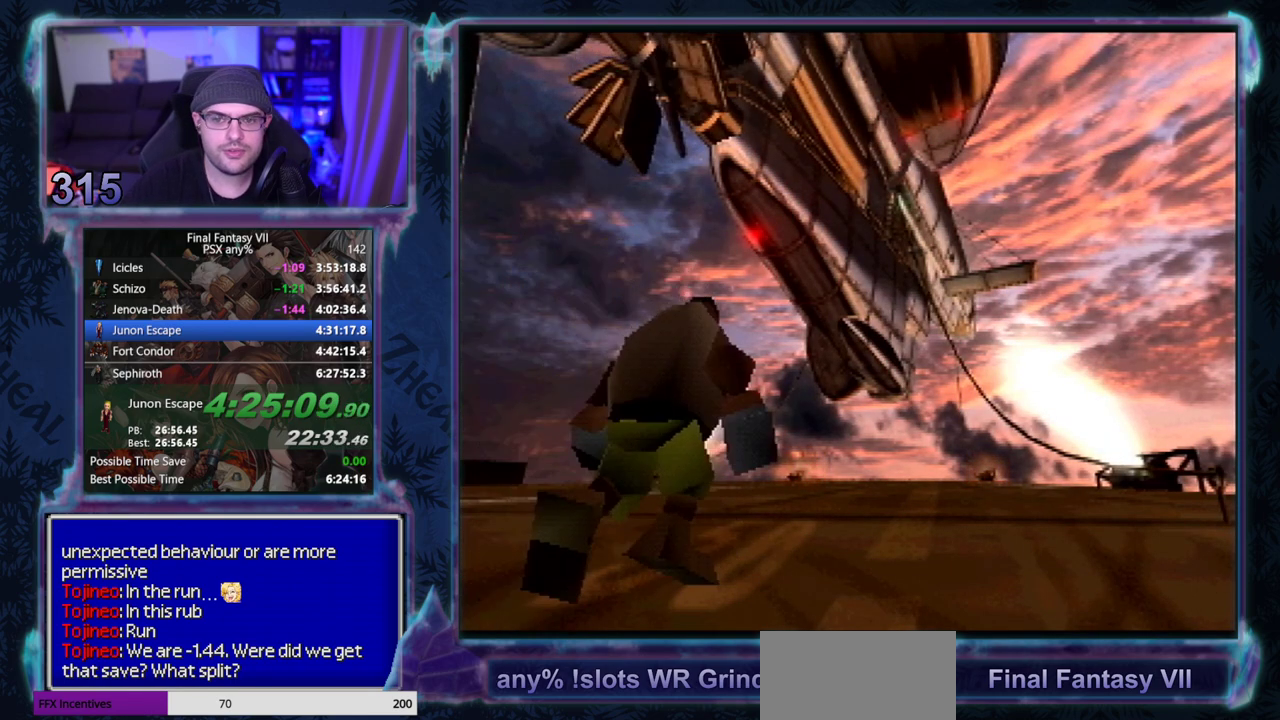
{"buttons": ["CIRCLE"], "left_stick": "center", "events": []}
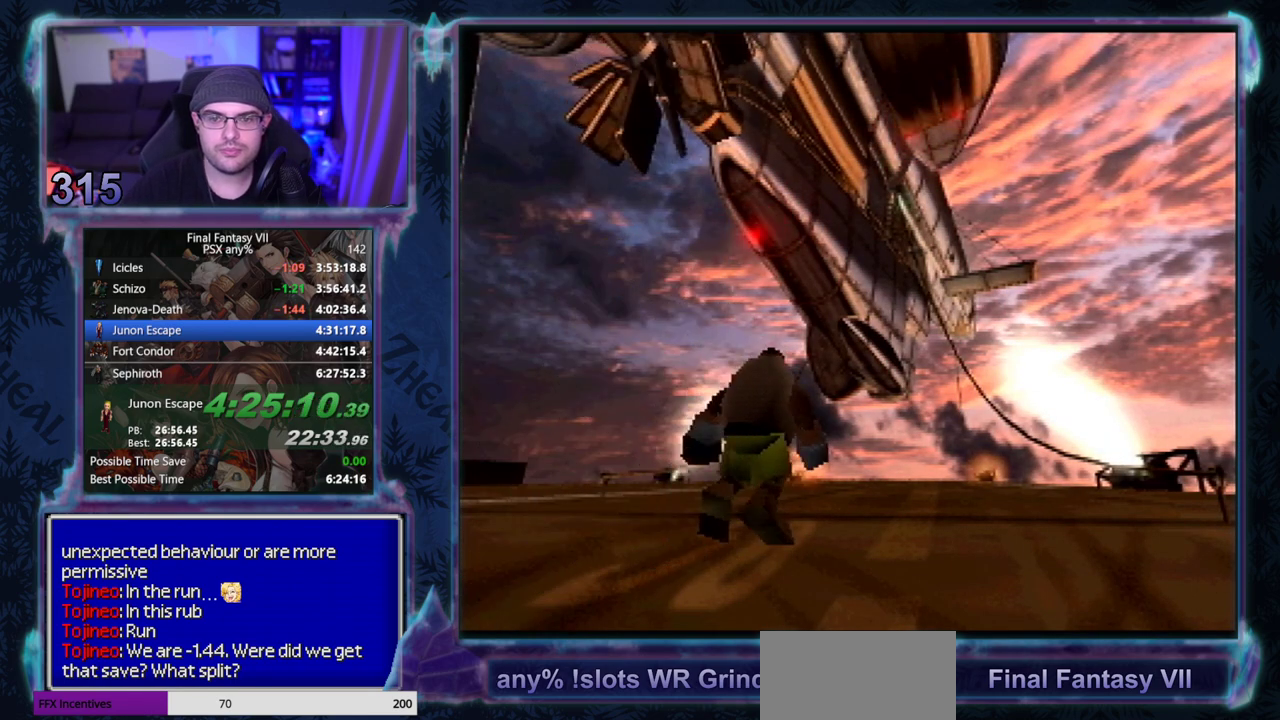
{"buttons": [], "left_stick": "center", "events": [[33, "CIRCLE", "up"], [183, "CIRCLE", "down"], [300, "CIRCLE", "up"], [350, "CIRCLE", "down"], [467, "CIRCLE", "up"]]}
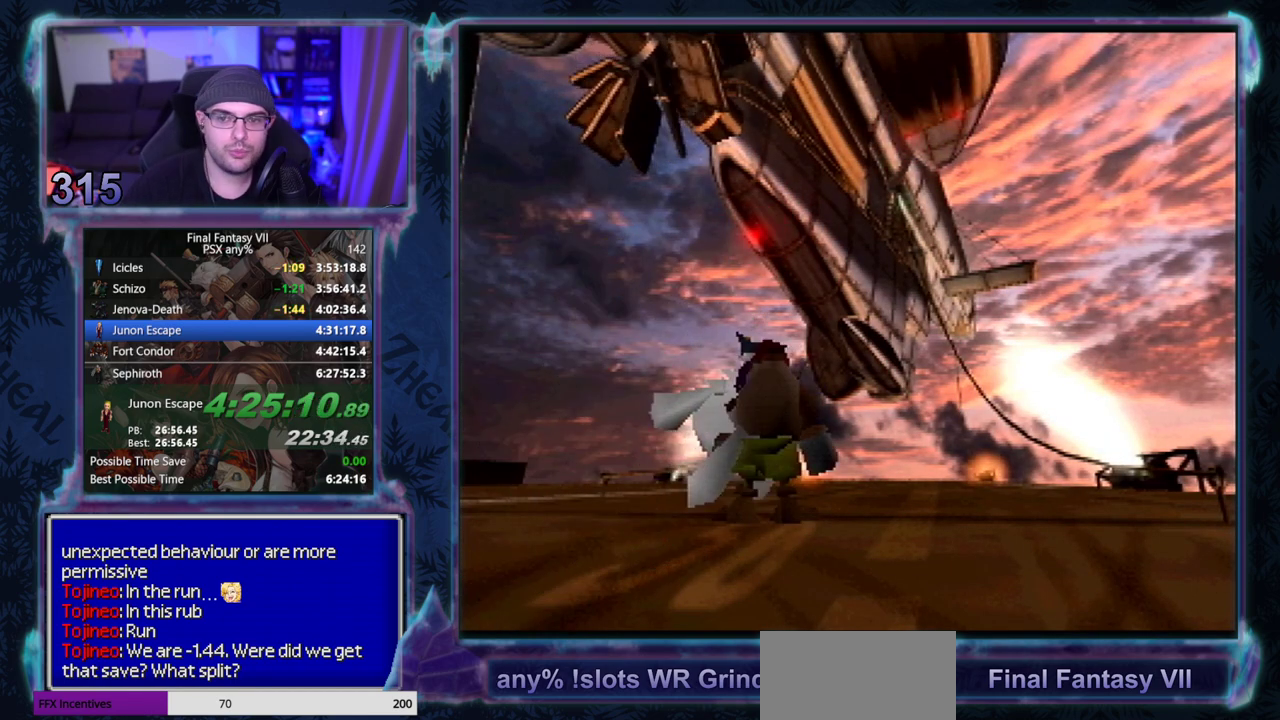
{"buttons": ["CIRCLE"], "left_stick": "center", "events": [[500, "CIRCLE", "down"]]}
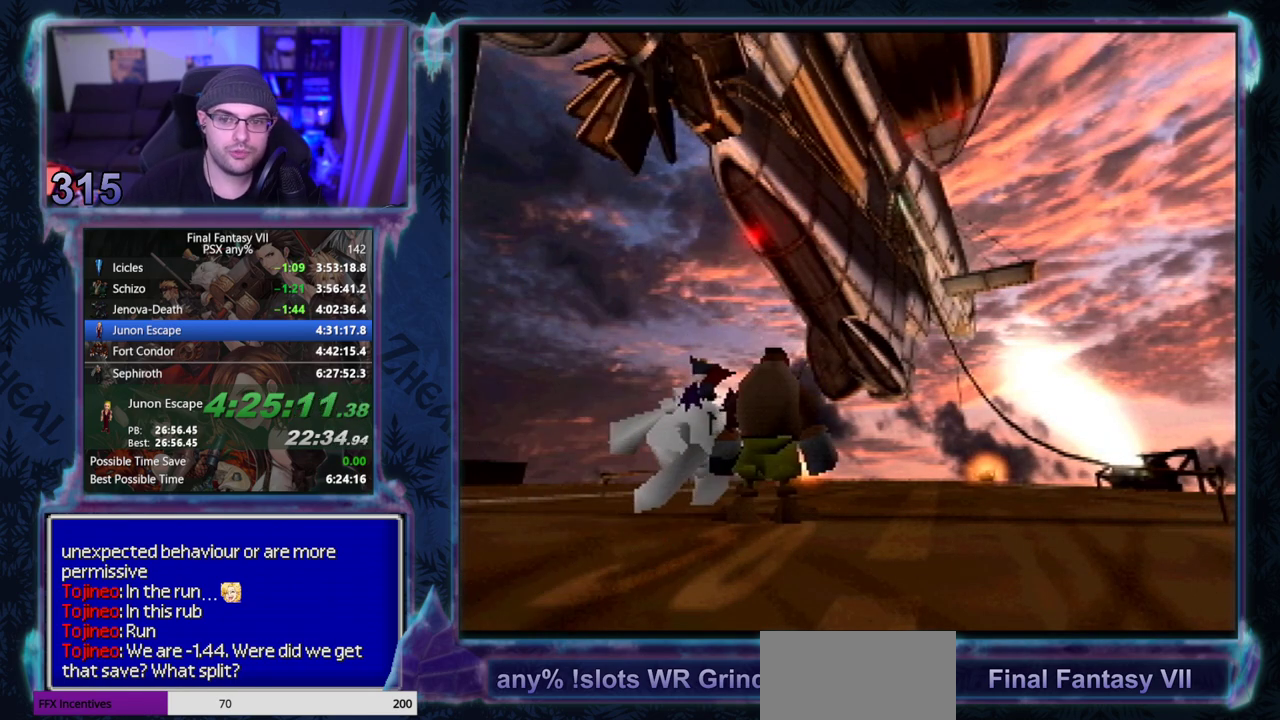
{"buttons": [], "left_stick": "center", "events": [[17, "CIRCLE", "up"], [317, "CIRCLE", "down"], [483, "CIRCLE", "up"]]}
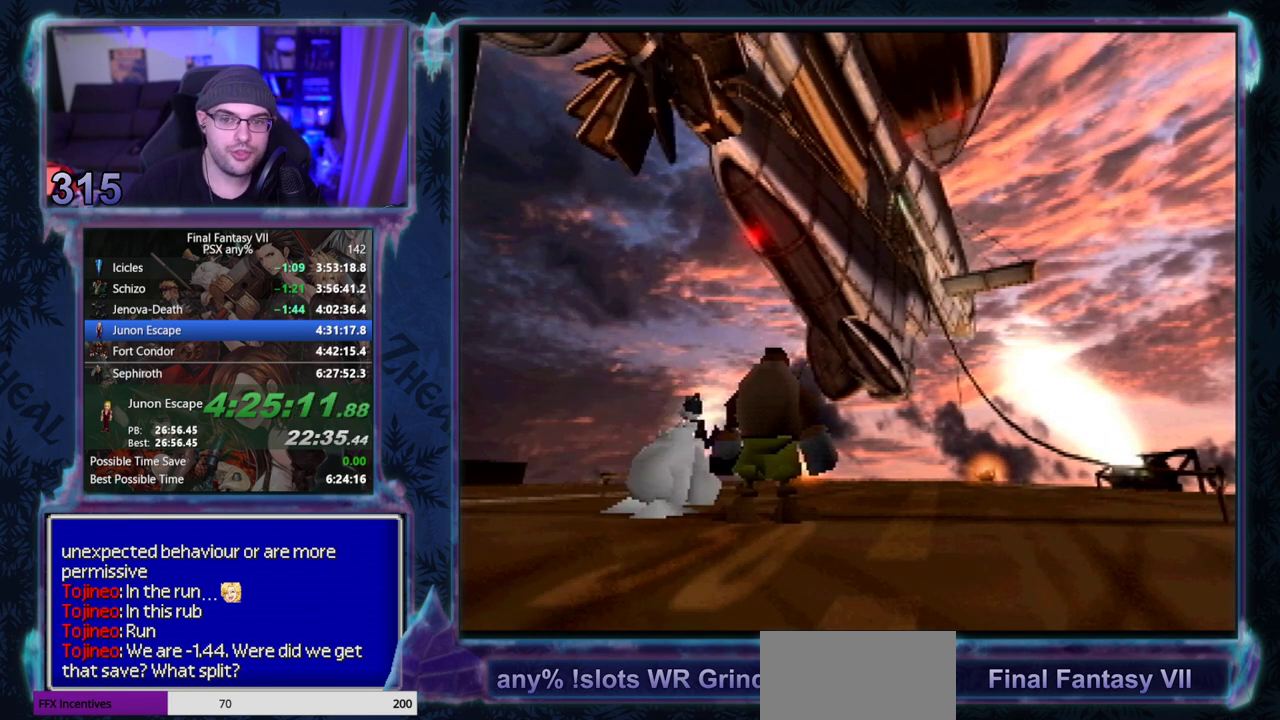
{"buttons": [], "left_stick": "center", "events": []}
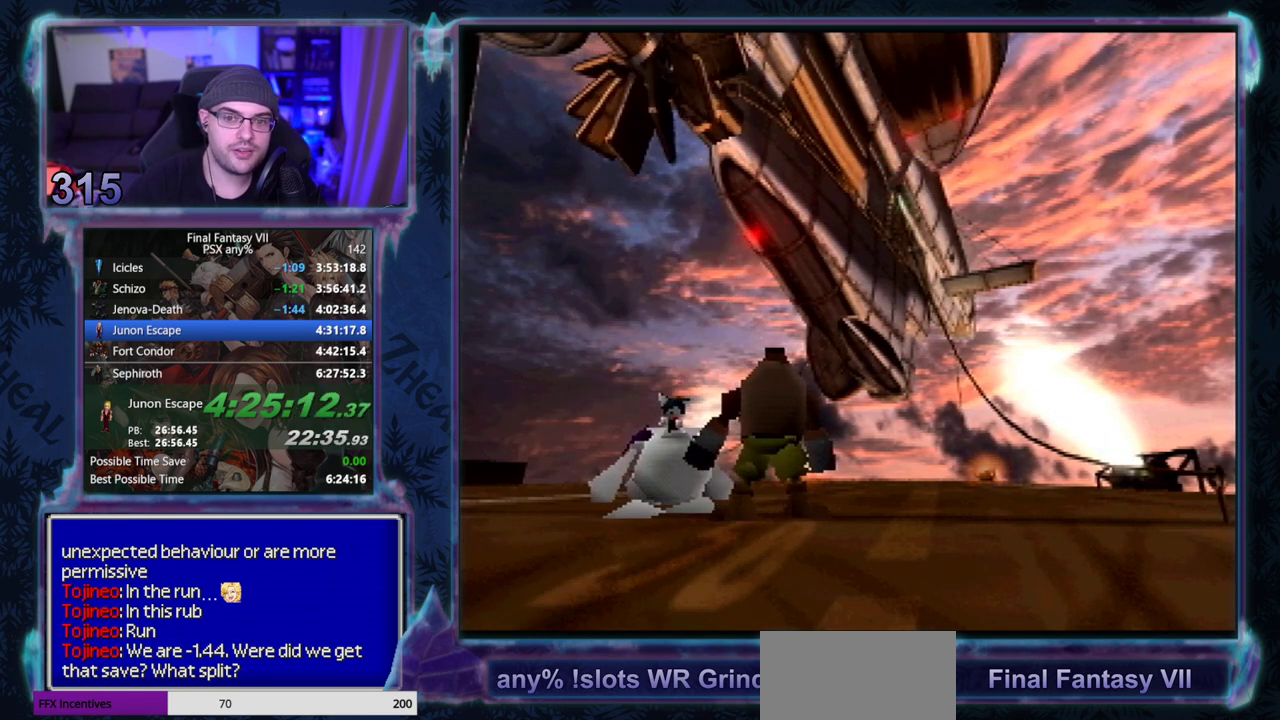
{"buttons": [], "left_stick": "center", "events": []}